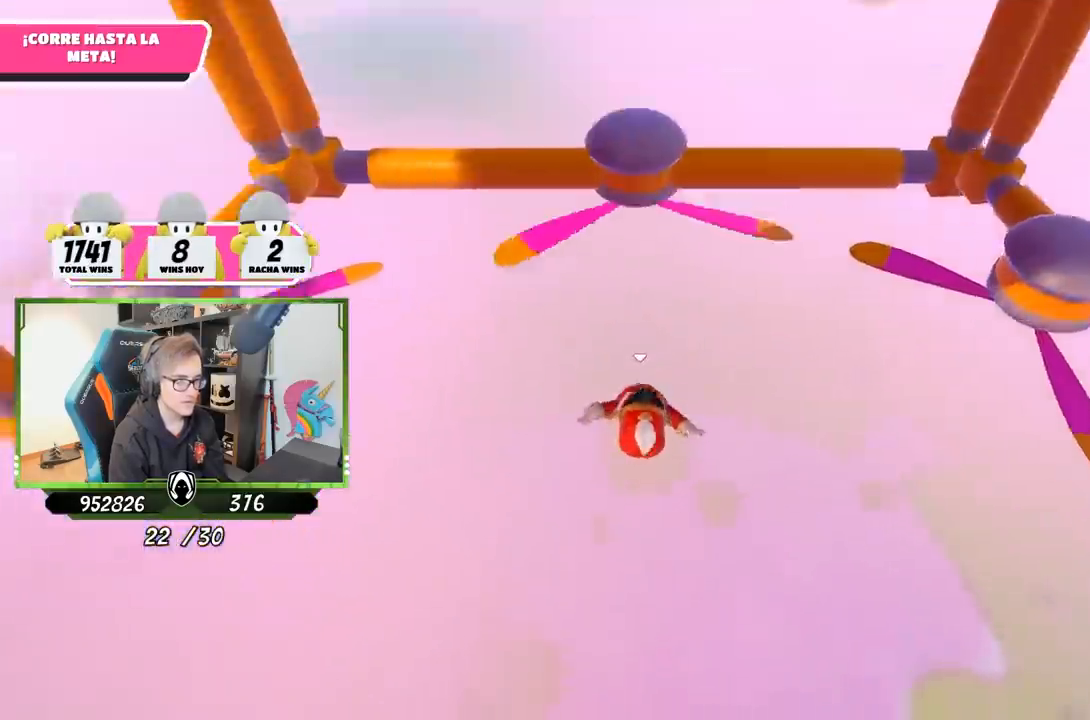
Gameplay with a controller (PlayStation layout); each line is a JSON object with the inputs held at the frame after it. "events" lists button and stick changes between this image and that frame as [ms after this image, input, new state], when the widget could be followed in between.
{"buttons": [], "left_stick": "up", "right_stick": "center", "events": [[233, "right_stick", "up"], [317, "right_stick", "center"]]}
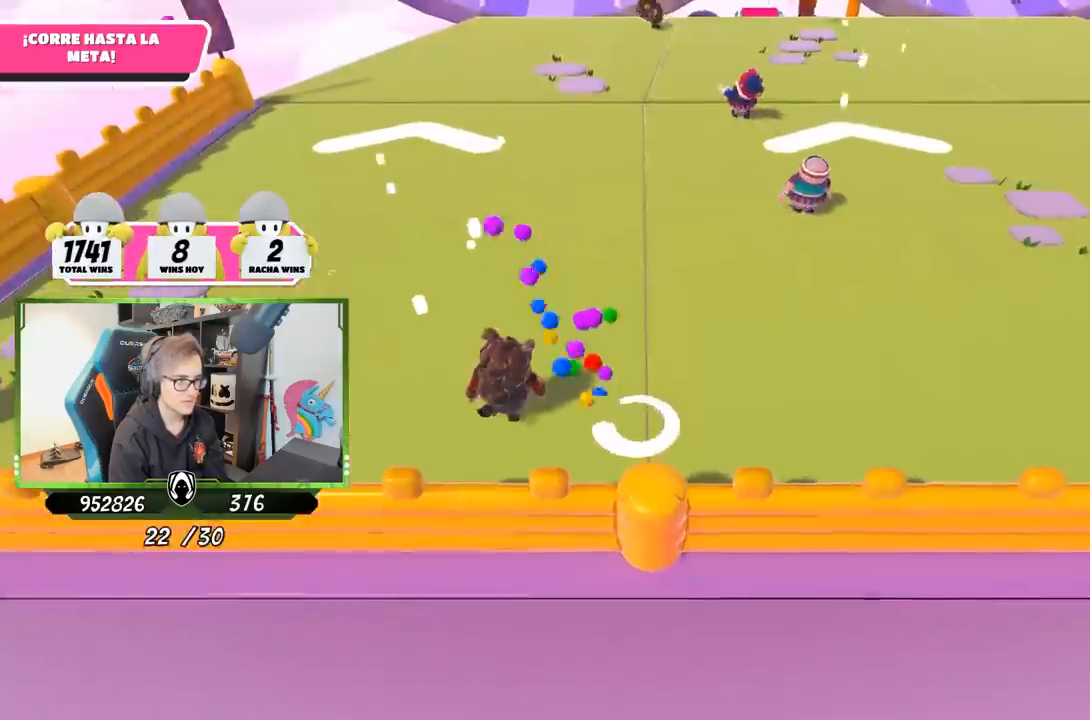
{"buttons": [], "left_stick": "up", "right_stick": "up", "events": [[83, "right_stick", "down"], [133, "right_stick", "center"], [200, "right_stick", "up-right"], [383, "right_stick", "center"], [500, "right_stick", "up"]]}
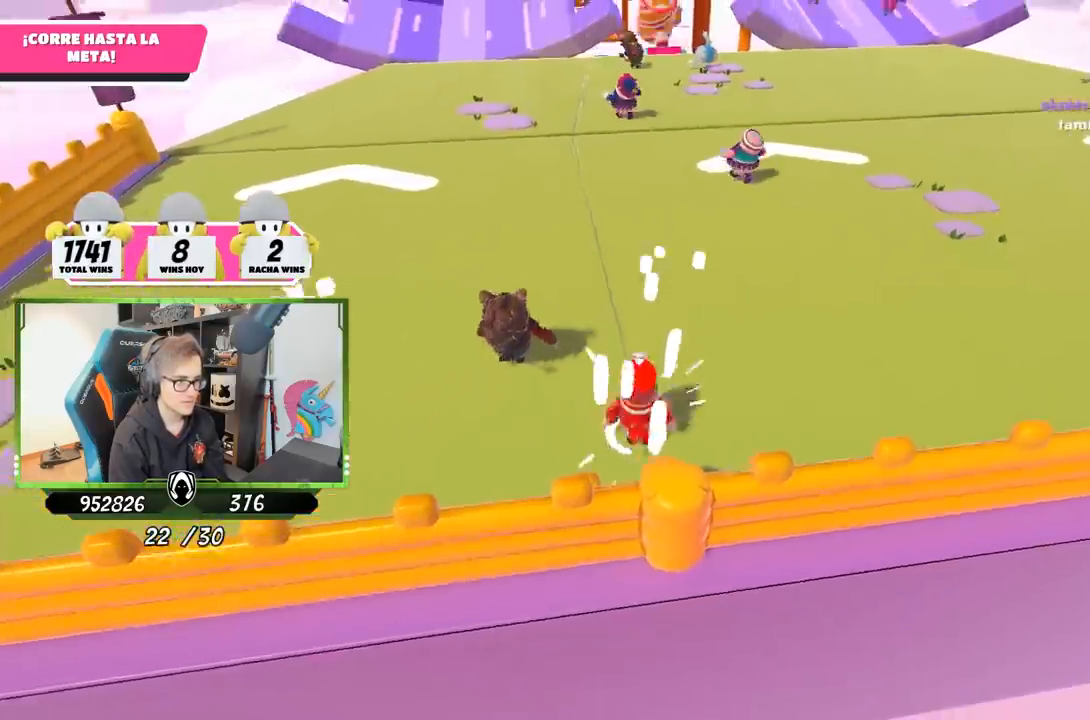
{"buttons": [], "left_stick": "up", "right_stick": "center", "events": [[167, "right_stick", "center"], [300, "right_stick", "up"], [433, "right_stick", "center"]]}
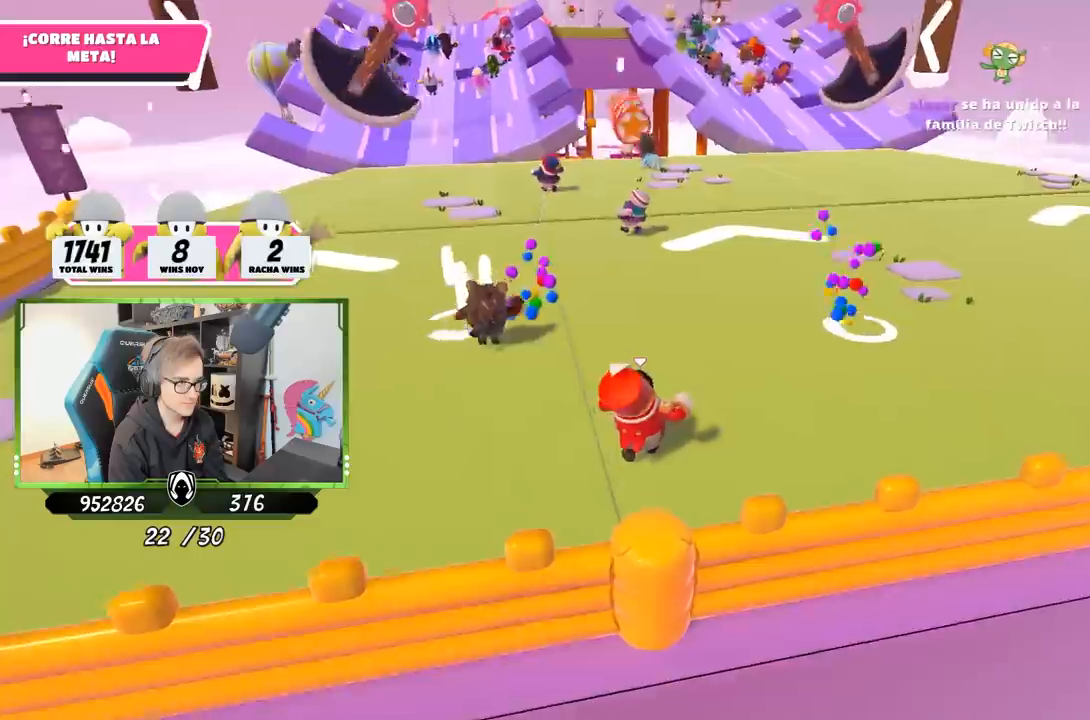
{"buttons": [], "left_stick": "up", "right_stick": "center", "events": [[133, "right_stick", "up"], [233, "right_stick", "center"]]}
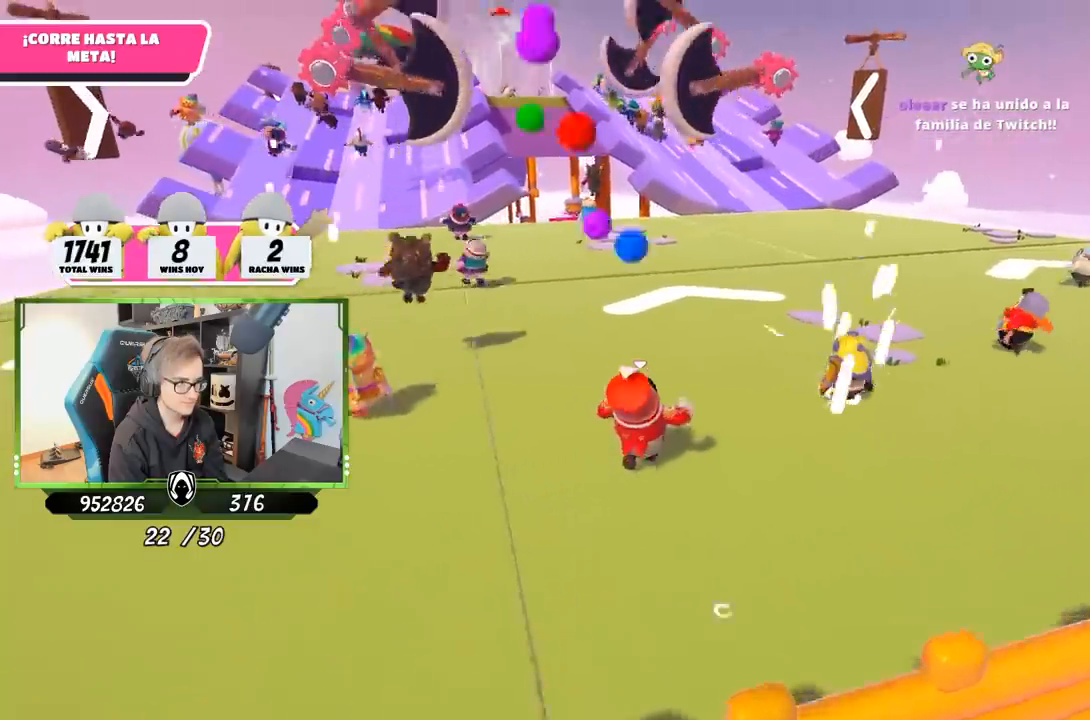
{"buttons": [], "left_stick": "up", "right_stick": "down-left", "events": [[167, "right_stick", "down-left"], [333, "right_stick", "center"], [467, "right_stick", "down-left"]]}
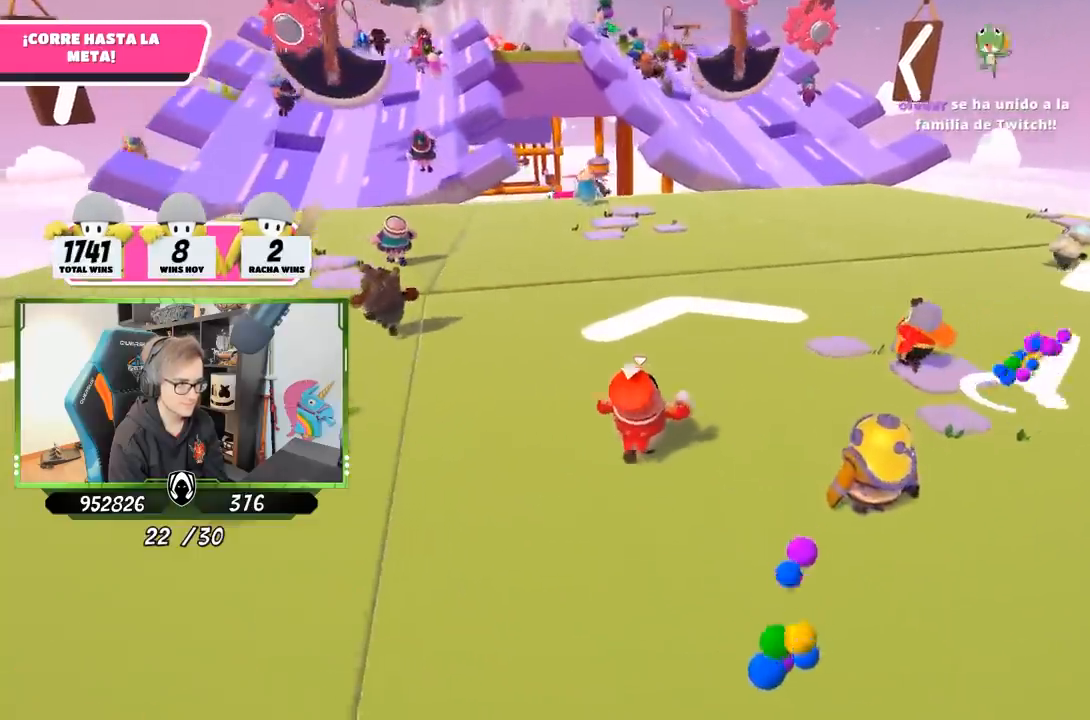
{"buttons": [], "left_stick": "up", "right_stick": "center", "events": [[100, "right_stick", "center"]]}
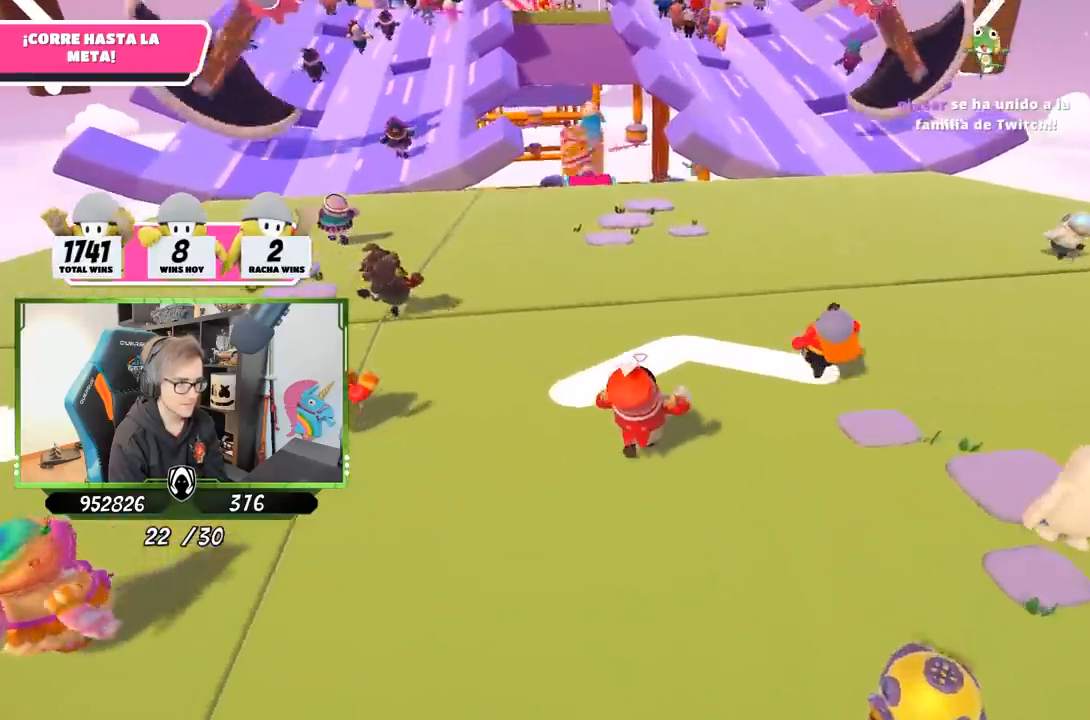
{"buttons": [], "left_stick": "up", "right_stick": "down-left", "events": [[200, "right_stick", "down-left"]]}
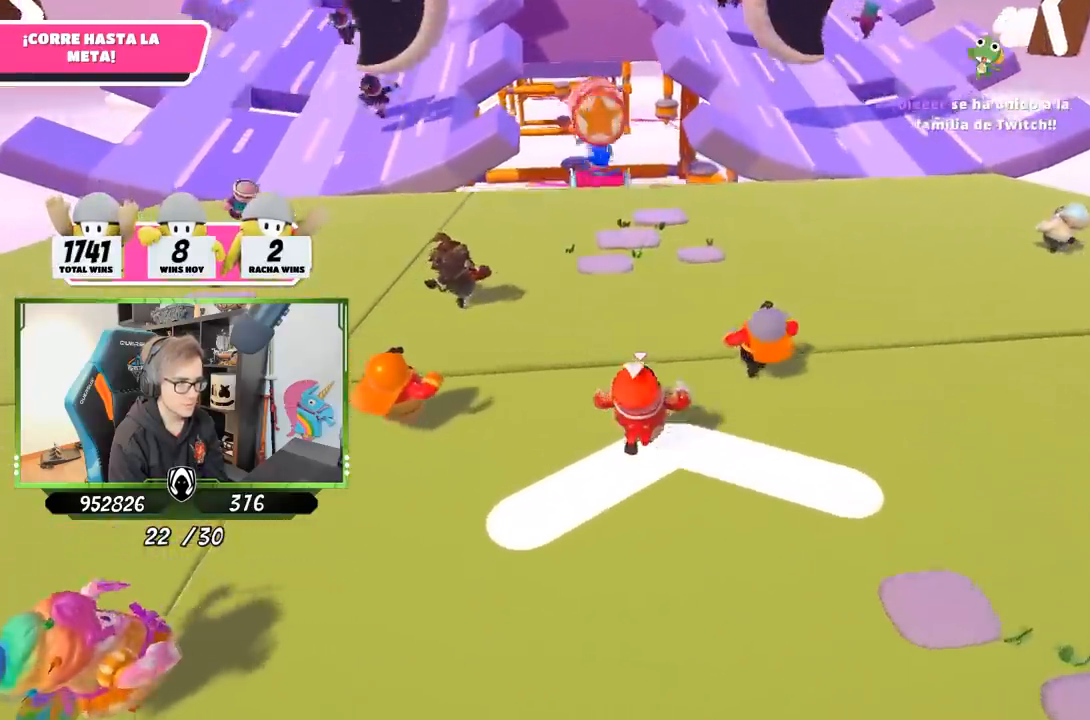
{"buttons": [], "left_stick": "up", "right_stick": "center", "events": [[100, "right_stick", "center"]]}
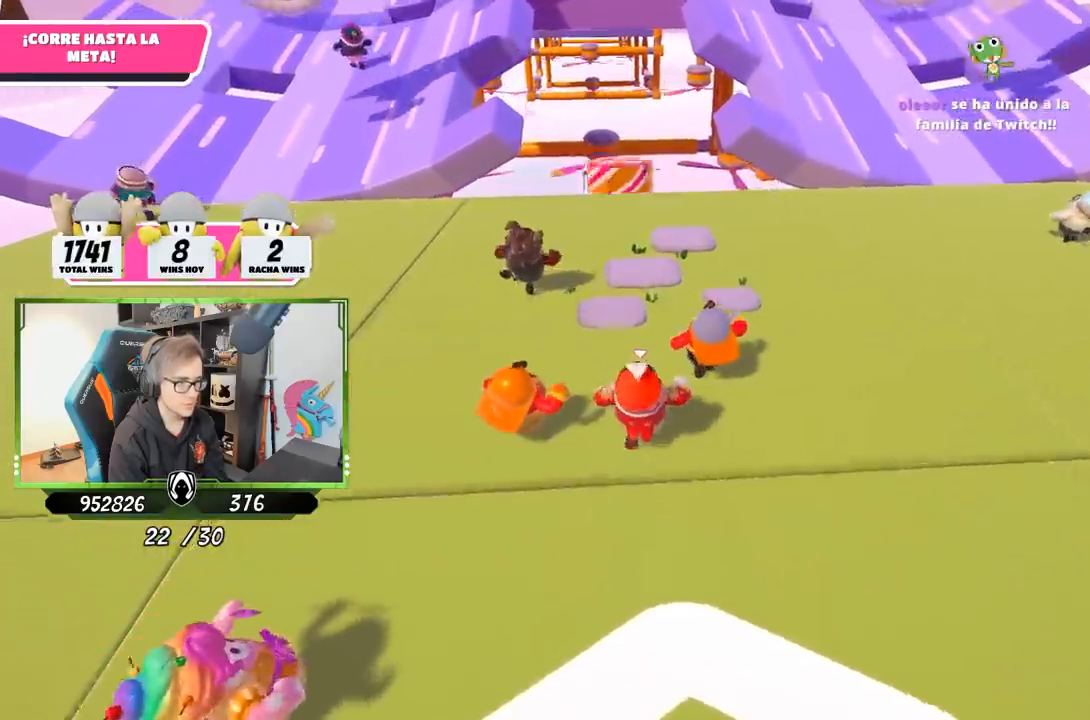
{"buttons": [], "left_stick": "up", "right_stick": "center", "events": [[433, "right_stick", "down-left"], [500, "right_stick", "center"]]}
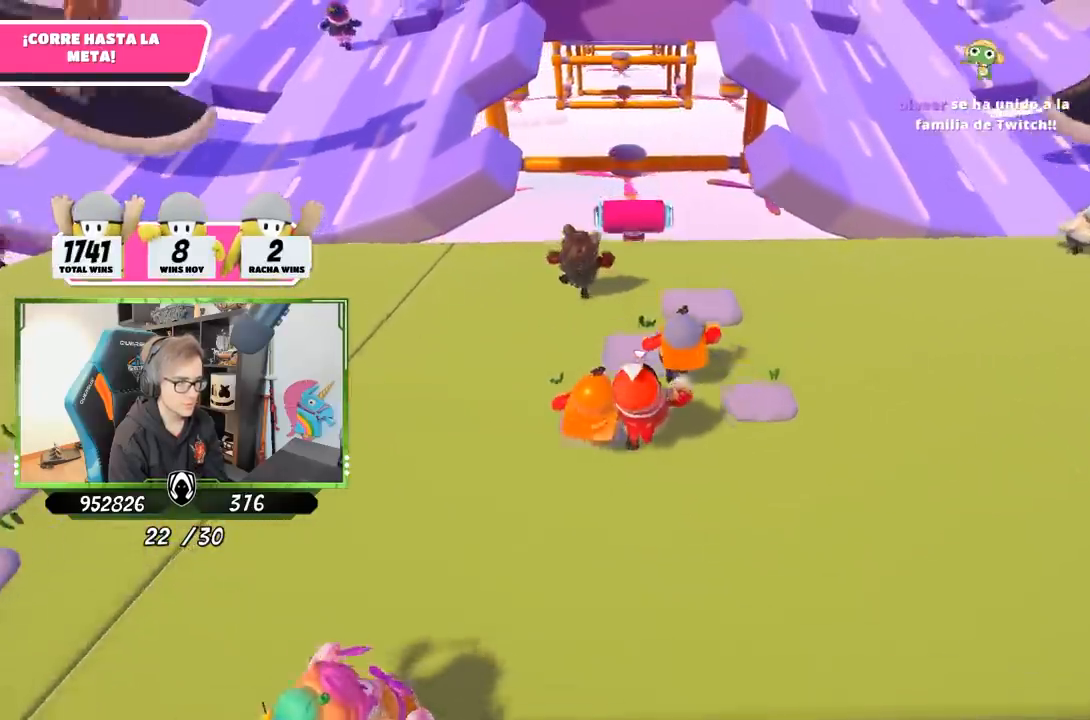
{"buttons": [], "left_stick": "up", "right_stick": "center", "events": []}
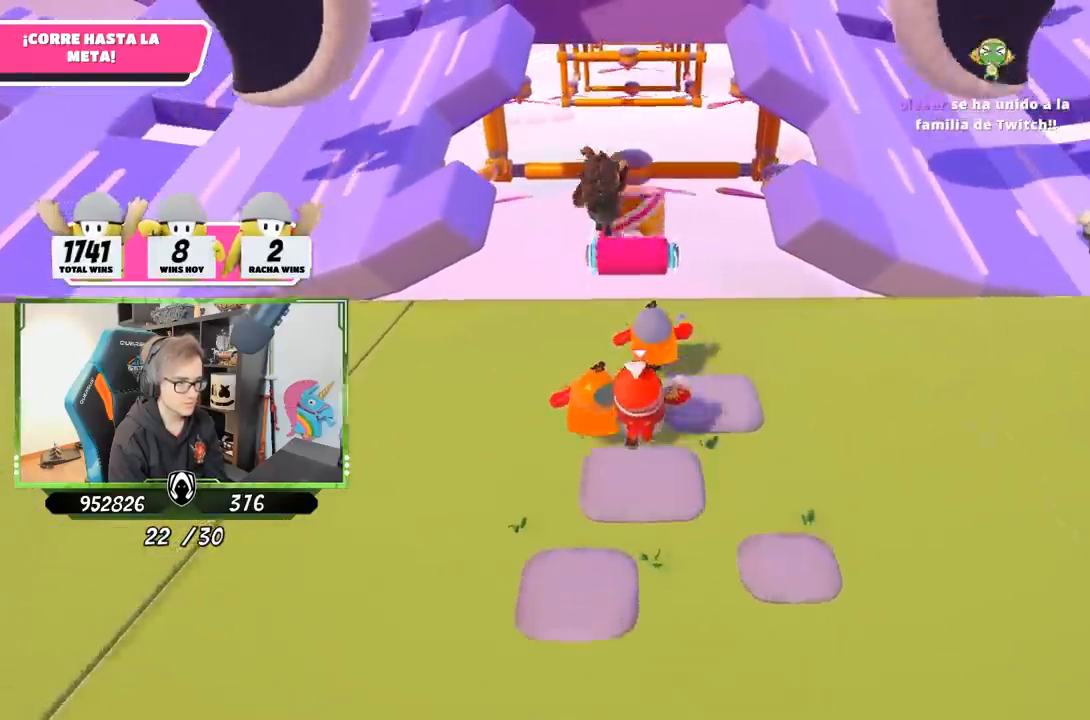
{"buttons": [], "left_stick": "up-right", "right_stick": "center", "events": [[467, "left_stick", "up-right"]]}
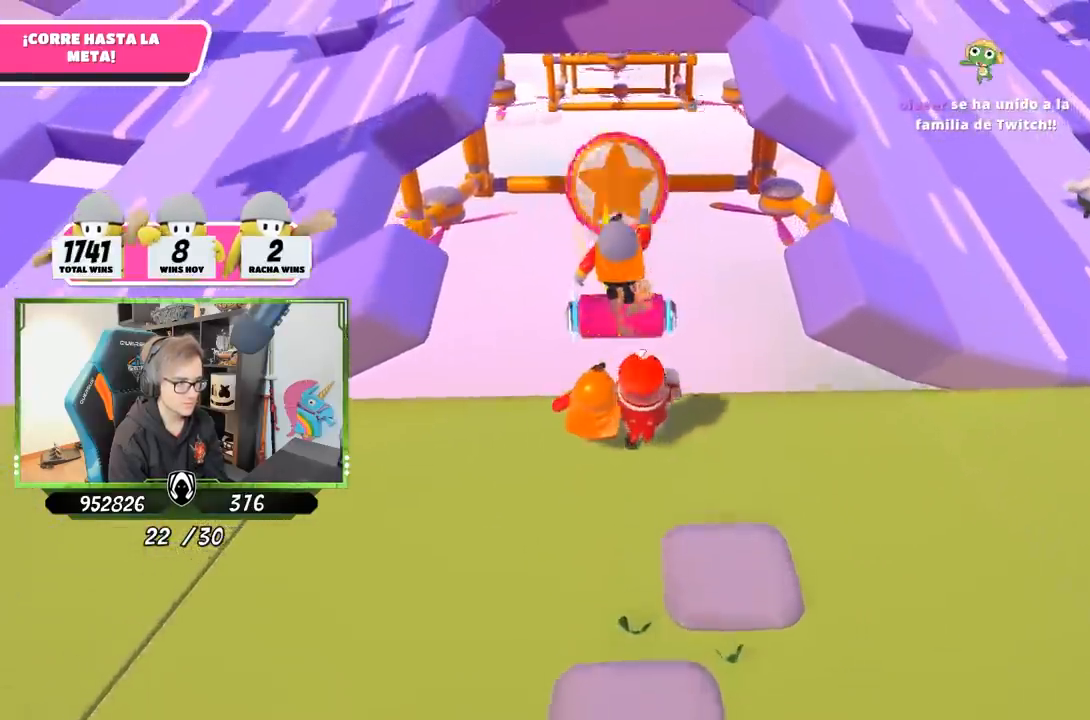
{"buttons": [], "left_stick": "left", "right_stick": "center", "events": [[133, "left_stick", "up"], [217, "CROSS", "down"], [233, "left_stick", "up-left"], [333, "left_stick", "left"], [400, "CROSS", "up"]]}
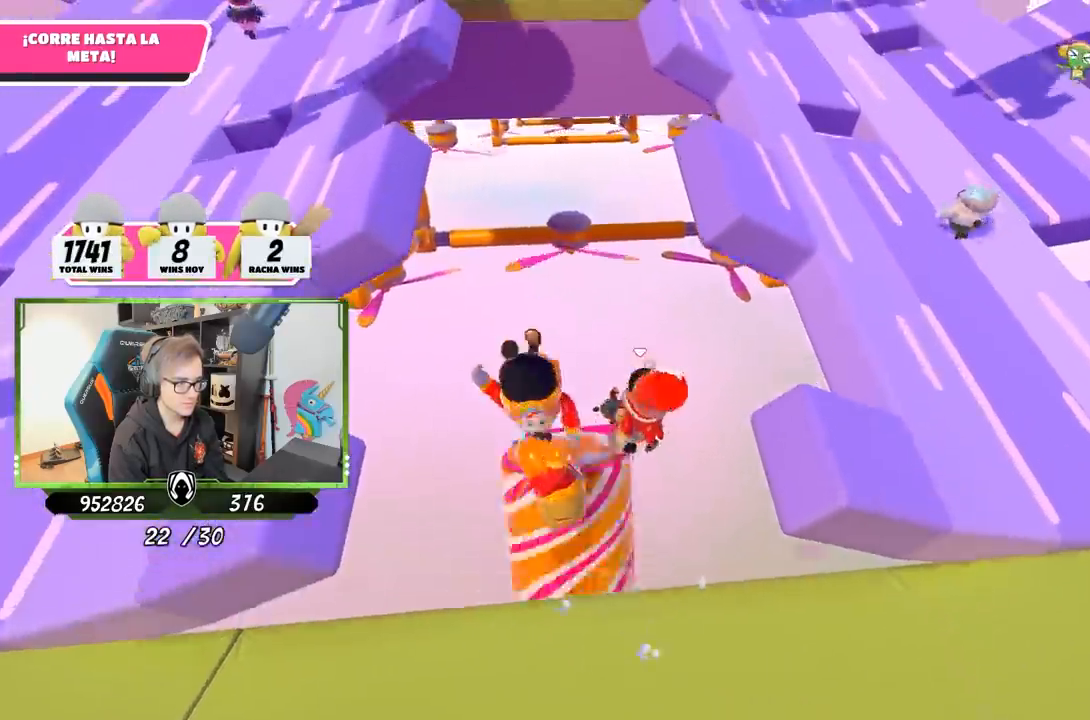
{"buttons": [], "left_stick": "up", "right_stick": "center", "events": [[67, "right_stick", "up-left"], [183, "right_stick", "left"], [300, "right_stick", "down-left"], [433, "right_stick", "center"], [500, "left_stick", "up"]]}
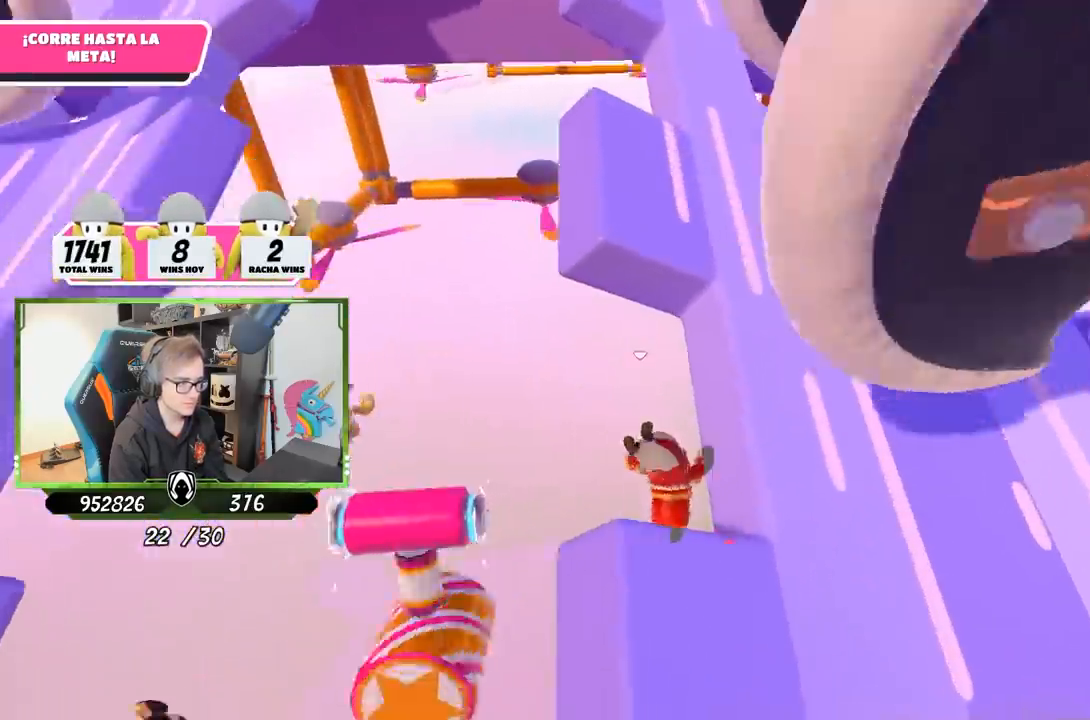
{"buttons": [], "left_stick": "up", "right_stick": "center", "events": [[67, "left_stick", "up-right"], [300, "right_stick", "up"], [333, "left_stick", "center"], [450, "right_stick", "center"], [467, "left_stick", "up"]]}
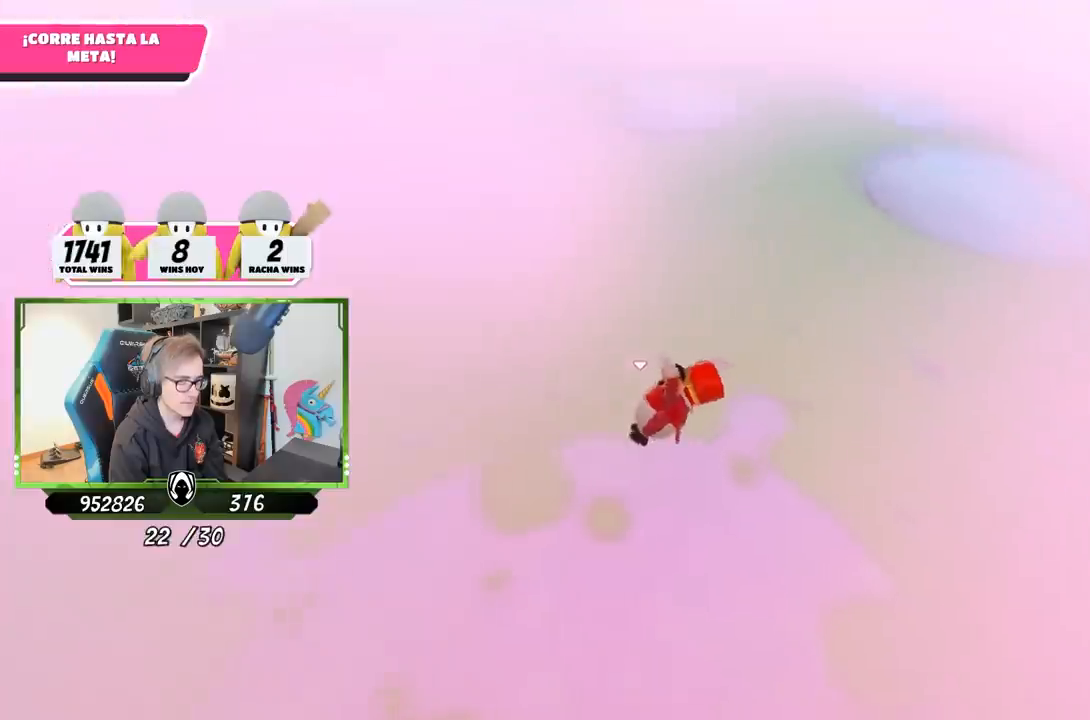
{"buttons": [], "left_stick": "up", "right_stick": "up", "events": [[133, "right_stick", "up"], [267, "right_stick", "center"], [500, "right_stick", "up"]]}
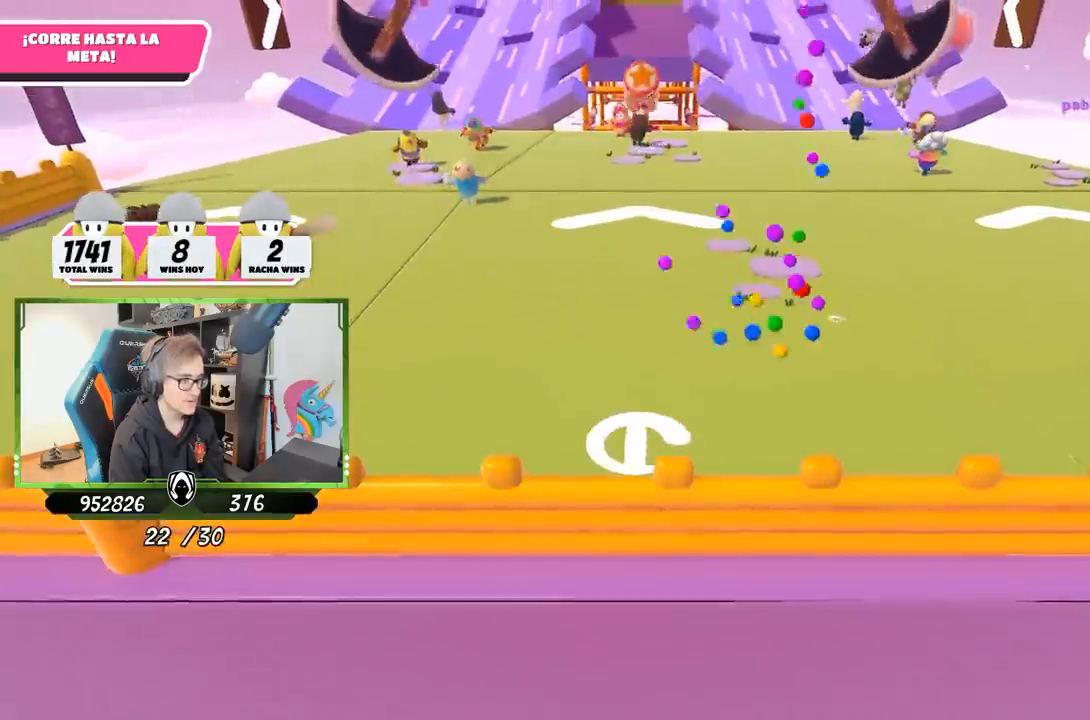
{"buttons": [], "left_stick": "up", "right_stick": "center", "events": [[67, "right_stick", "center"], [267, "right_stick", "up"], [433, "right_stick", "center"]]}
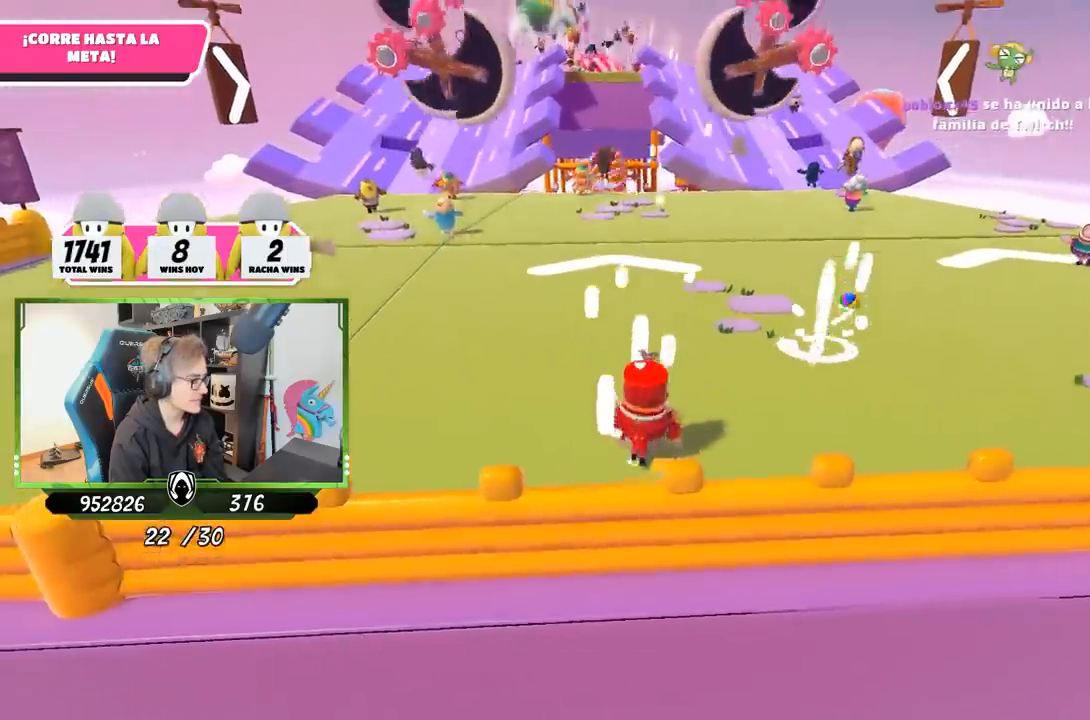
{"buttons": [], "left_stick": "up", "right_stick": "up", "events": [[100, "right_stick", "up"], [267, "right_stick", "center"], [467, "right_stick", "up"]]}
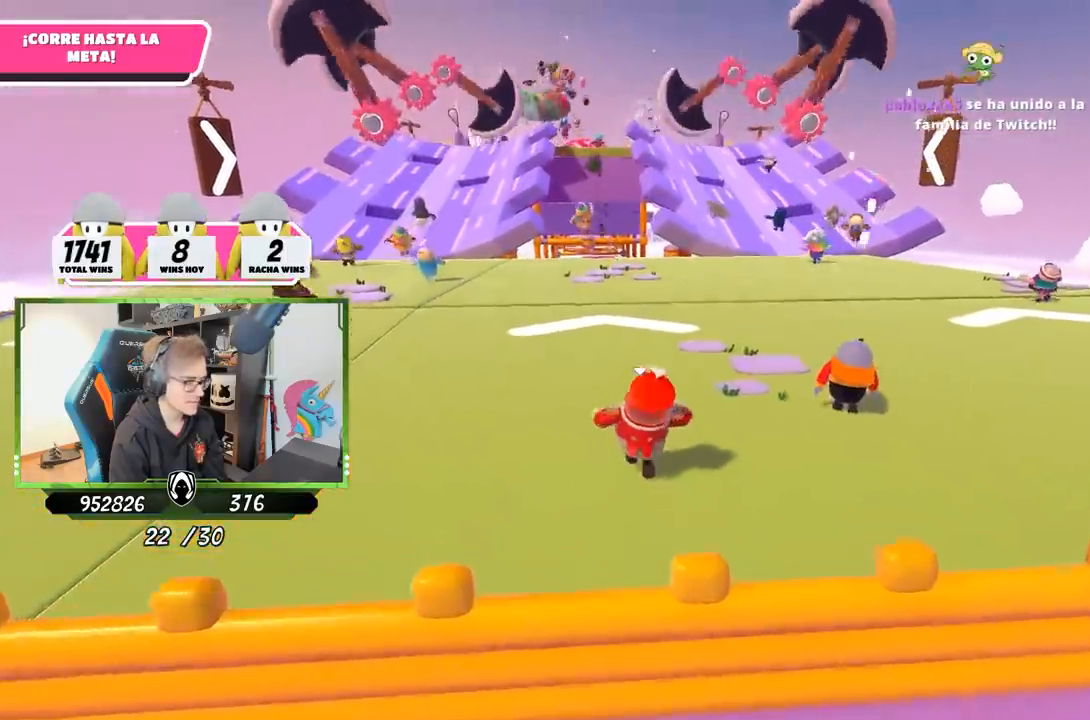
{"buttons": [], "left_stick": "up", "right_stick": "center", "events": [[100, "right_stick", "center"], [367, "right_stick", "down"], [500, "right_stick", "center"]]}
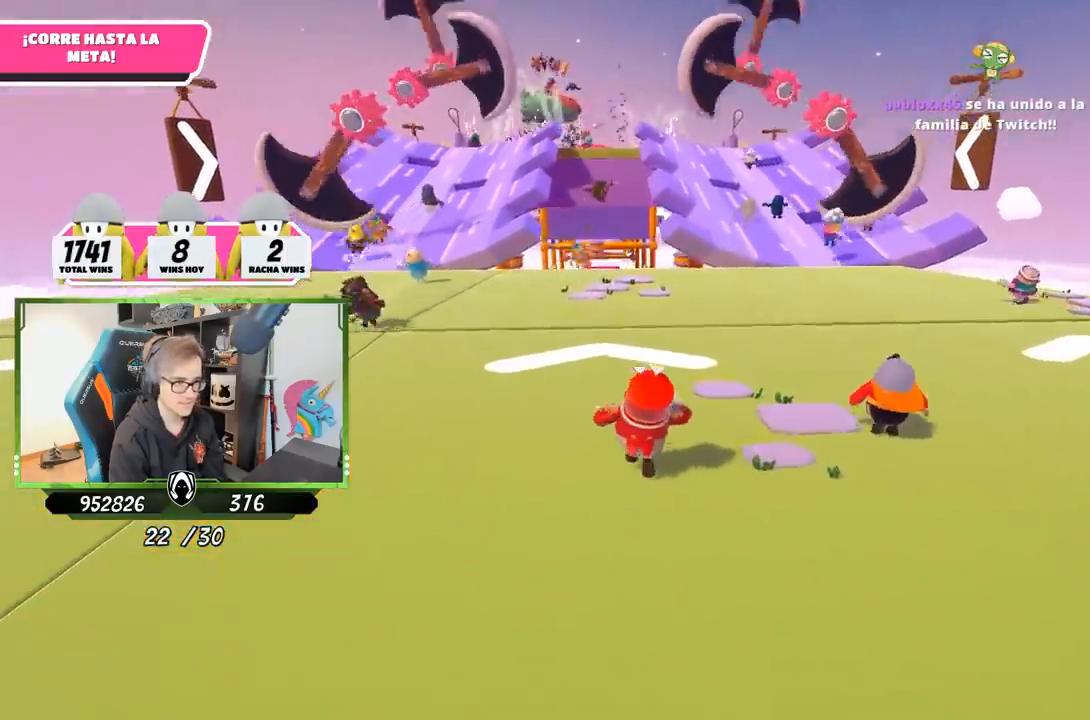
{"buttons": [], "left_stick": "up", "right_stick": "center", "events": [[233, "right_stick", "down-left"], [400, "right_stick", "center"]]}
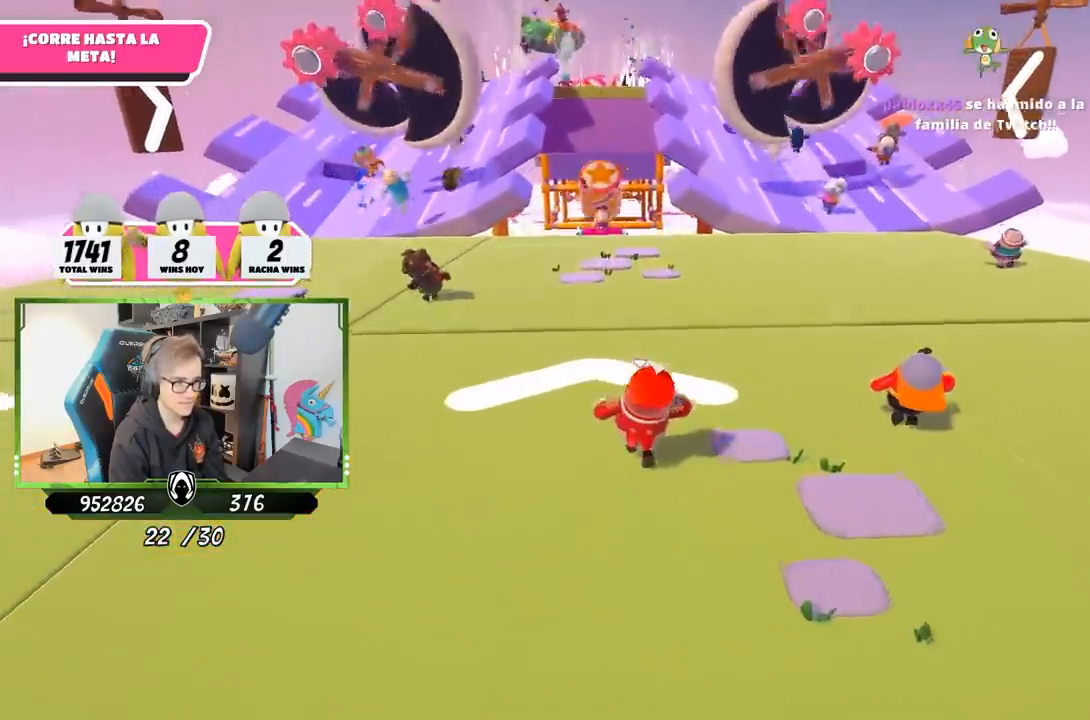
{"buttons": [], "left_stick": "up", "right_stick": "center", "events": [[133, "right_stick", "down"], [333, "right_stick", "center"]]}
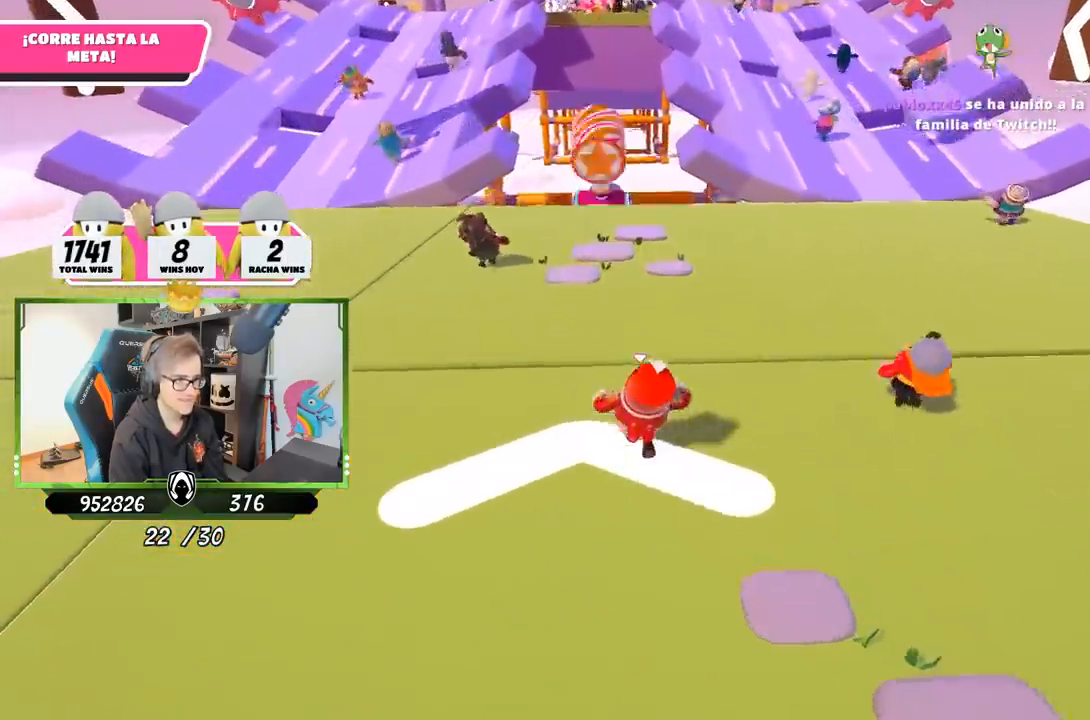
{"buttons": [], "left_stick": "up", "right_stick": "center", "events": [[67, "right_stick", "down"], [200, "right_stick", "center"], [400, "right_stick", "down"], [500, "right_stick", "center"]]}
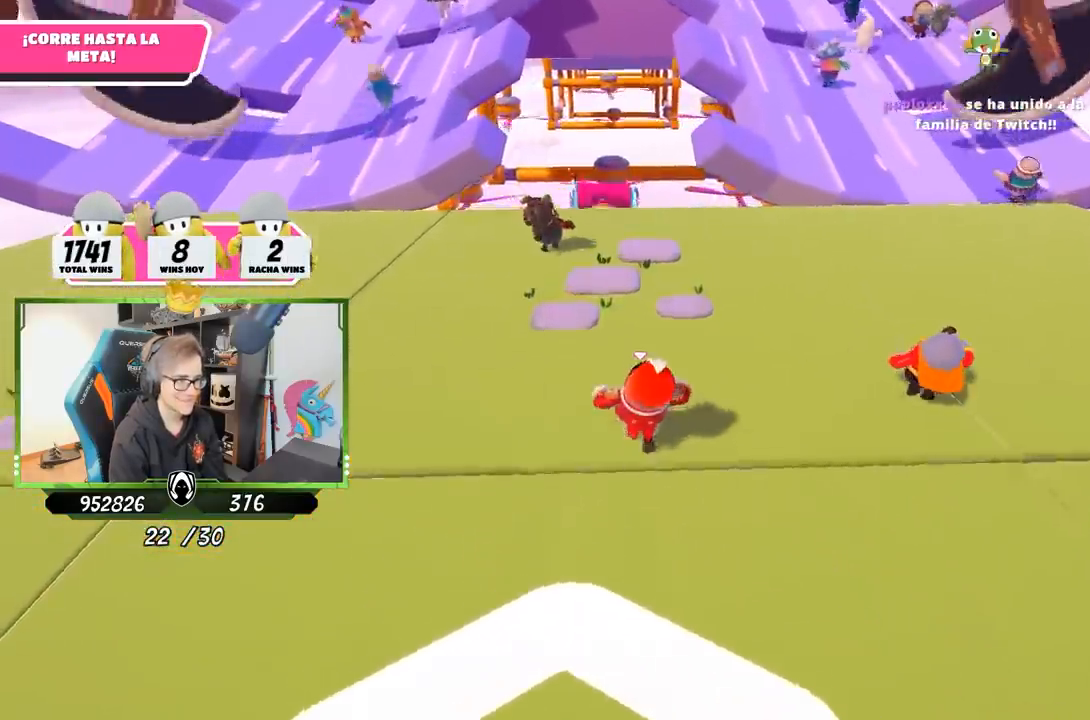
{"buttons": [], "left_stick": "up", "right_stick": "center", "events": []}
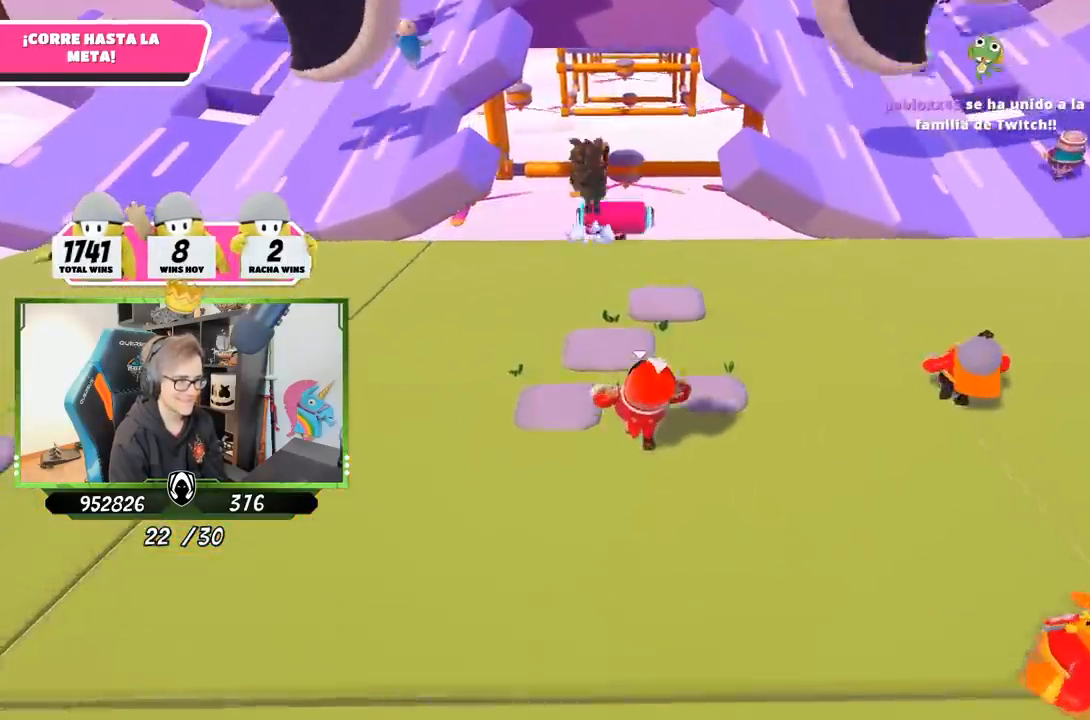
{"buttons": [], "left_stick": "up", "right_stick": "center", "events": [[100, "right_stick", "down"], [200, "right_stick", "center"]]}
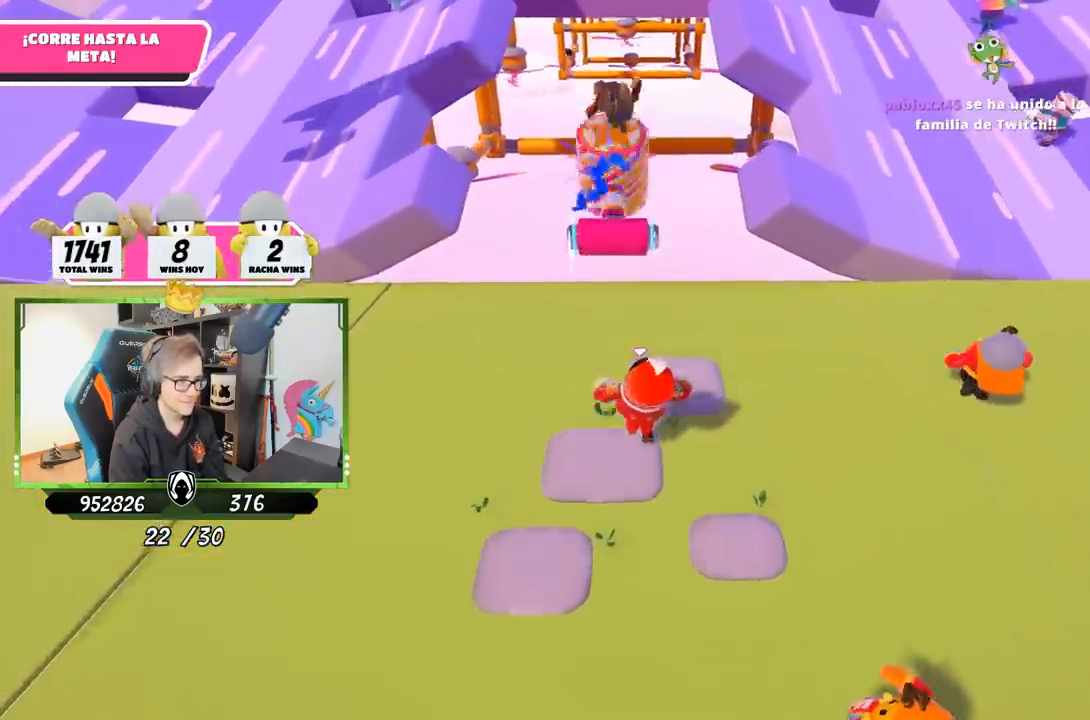
{"buttons": [], "left_stick": "up", "right_stick": "center", "events": [[367, "right_stick", "down"], [500, "right_stick", "center"]]}
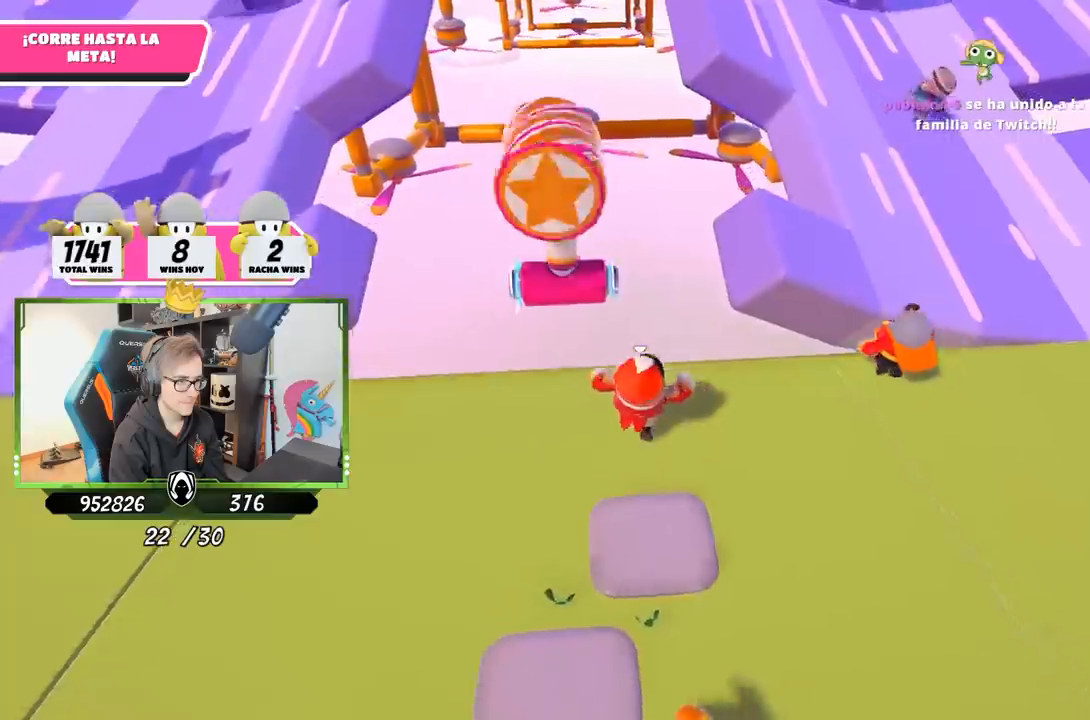
{"buttons": [], "left_stick": "up-left", "right_stick": "center", "events": [[133, "left_stick", "right"], [233, "left_stick", "down"], [300, "left_stick", "left"], [417, "left_stick", "up-left"]]}
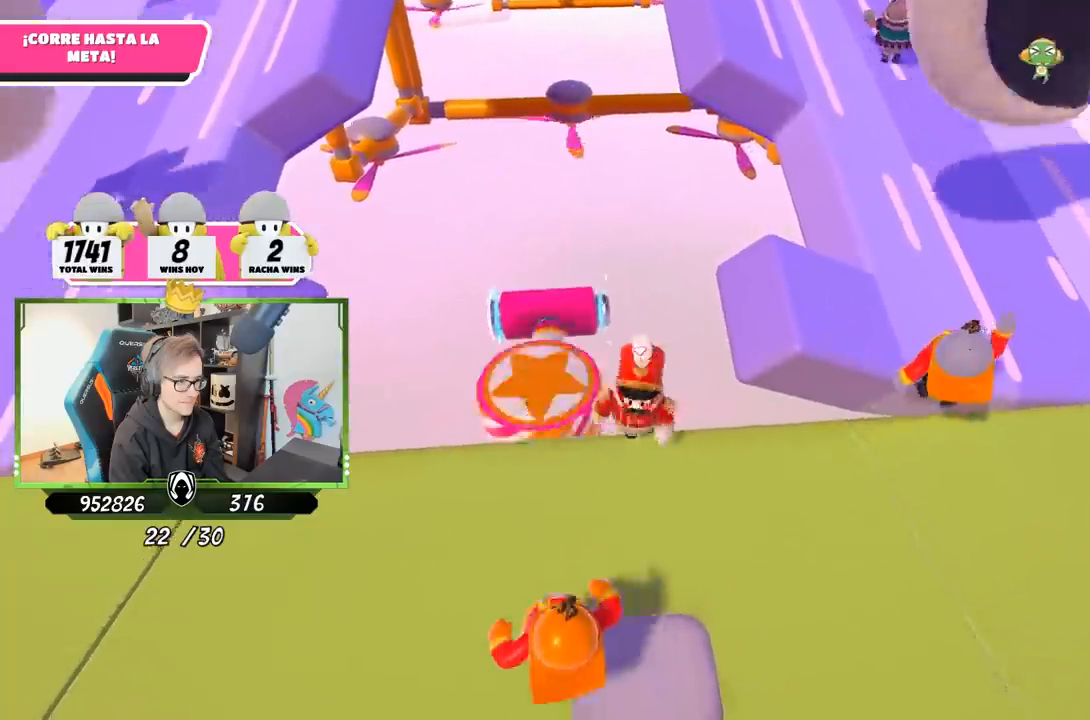
{"buttons": [], "left_stick": "up-left", "right_stick": "down", "events": [[33, "CROSS", "down"], [267, "CROSS", "up"], [467, "right_stick", "down"]]}
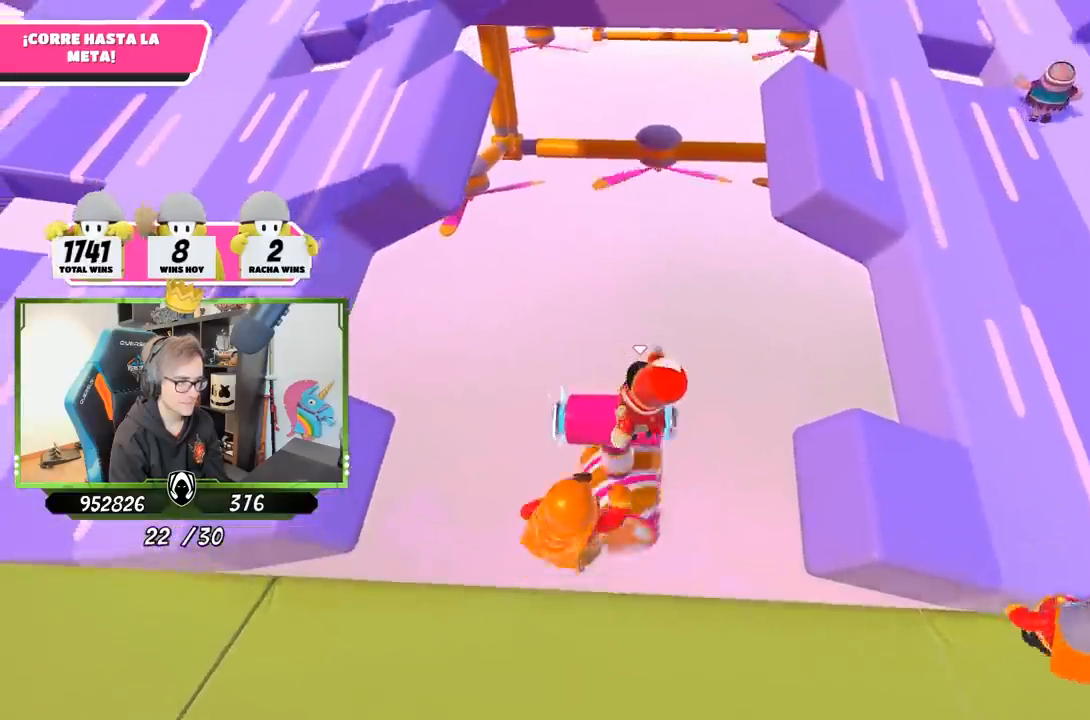
{"buttons": [], "left_stick": "up", "right_stick": "center", "events": [[50, "left_stick", "up"], [250, "right_stick", "center"]]}
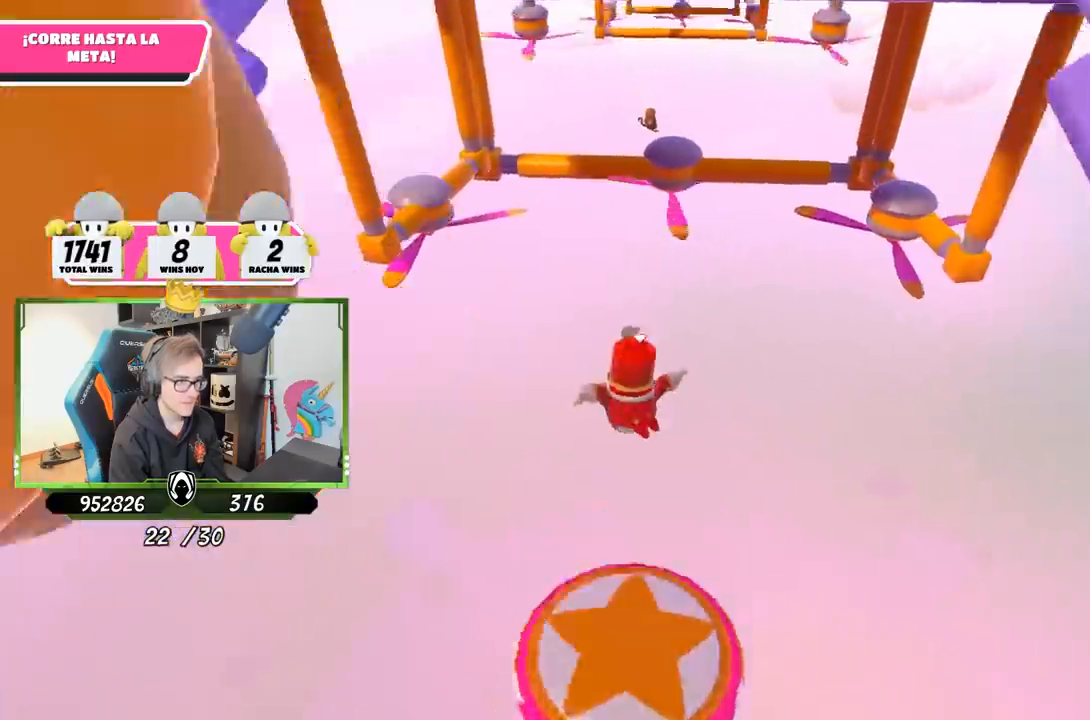
{"buttons": [], "left_stick": "up", "right_stick": "up", "events": [[200, "left_stick", "center"], [300, "right_stick", "up"], [333, "left_stick", "up"]]}
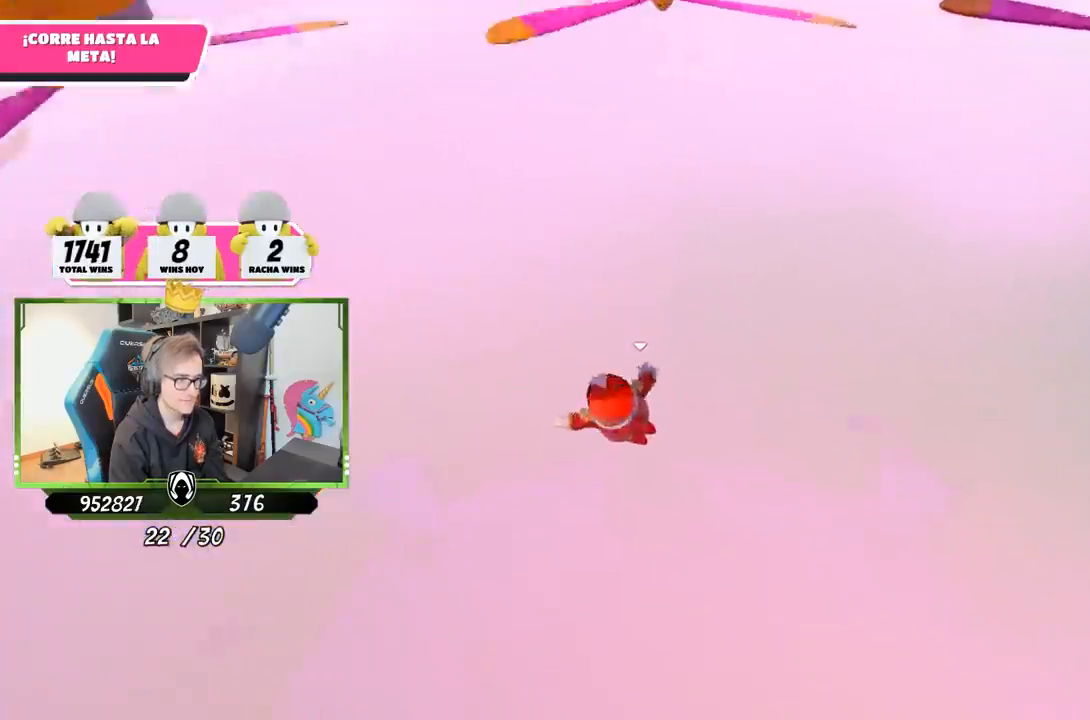
{"buttons": [], "left_stick": "up", "right_stick": "up", "events": [[200, "right_stick", "center"], [367, "right_stick", "up"]]}